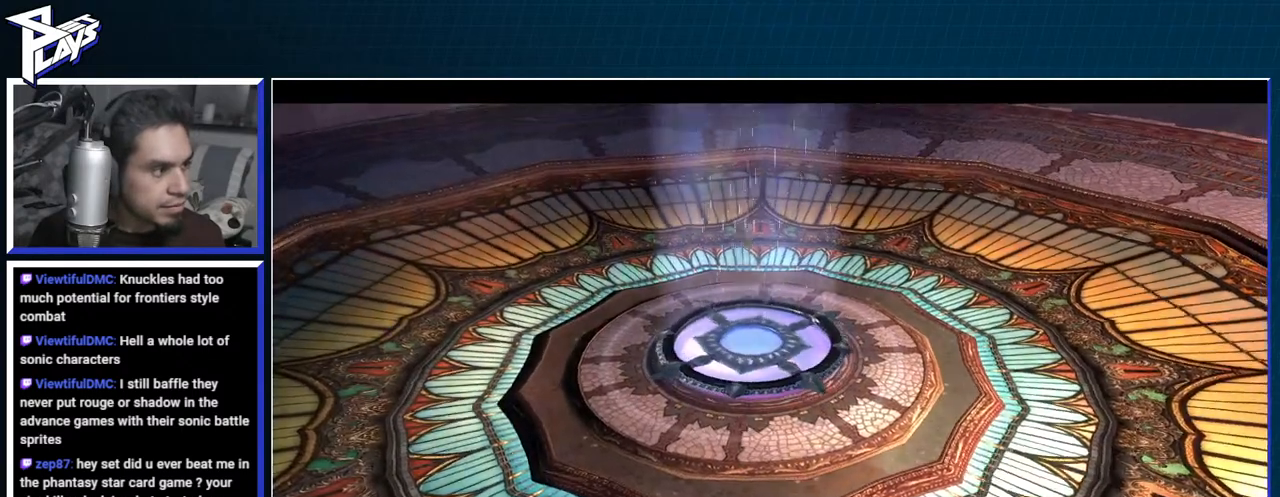
Gameplay with a controller (Xbox layout); each line is a JSON object with the inputs held at the frame after it. "events" lists button and stick changes between this image and that frame as [ms after this image, input, new state], when the widget could be followed in between.
{"buttons": [], "left_stick": "right", "right_stick": "center", "events": [[83, "START", "up"], [383, "left_stick", "right"]]}
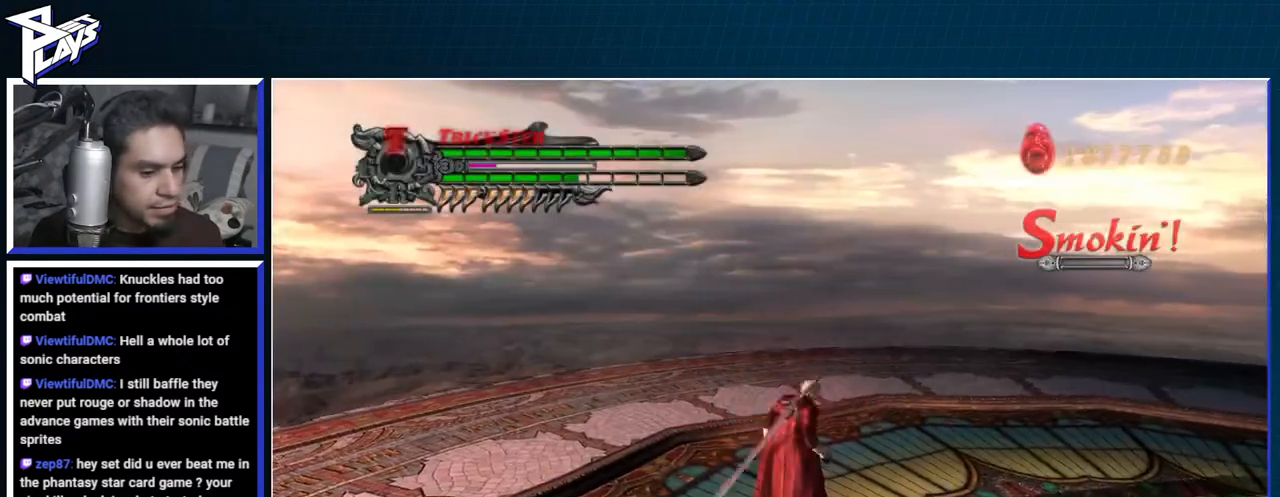
{"buttons": [], "left_stick": "right", "right_stick": "center", "events": []}
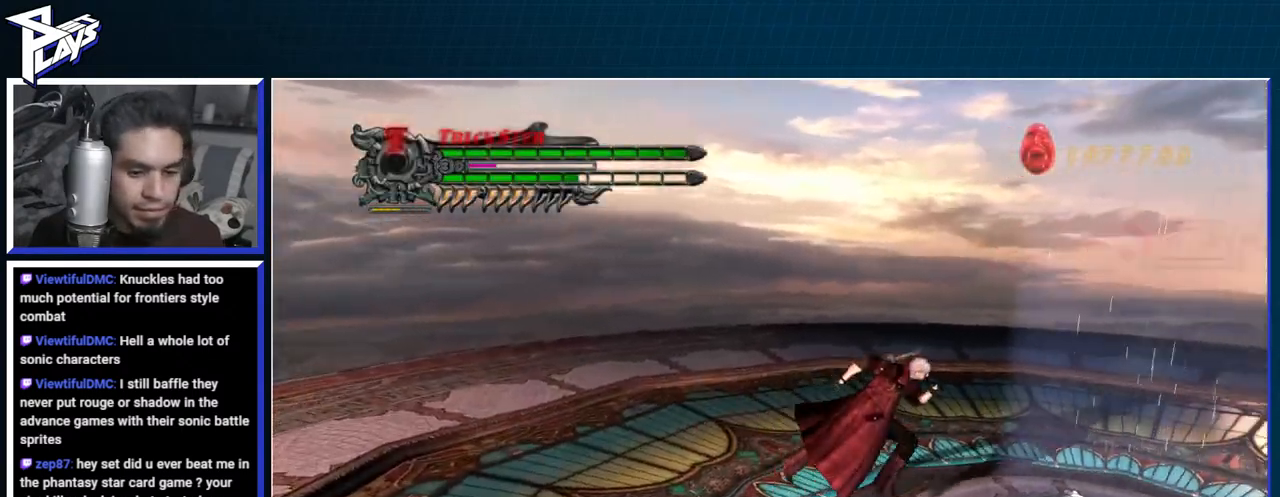
{"buttons": [], "left_stick": "down-right", "right_stick": "center", "events": [[283, "left_stick", "down-right"]]}
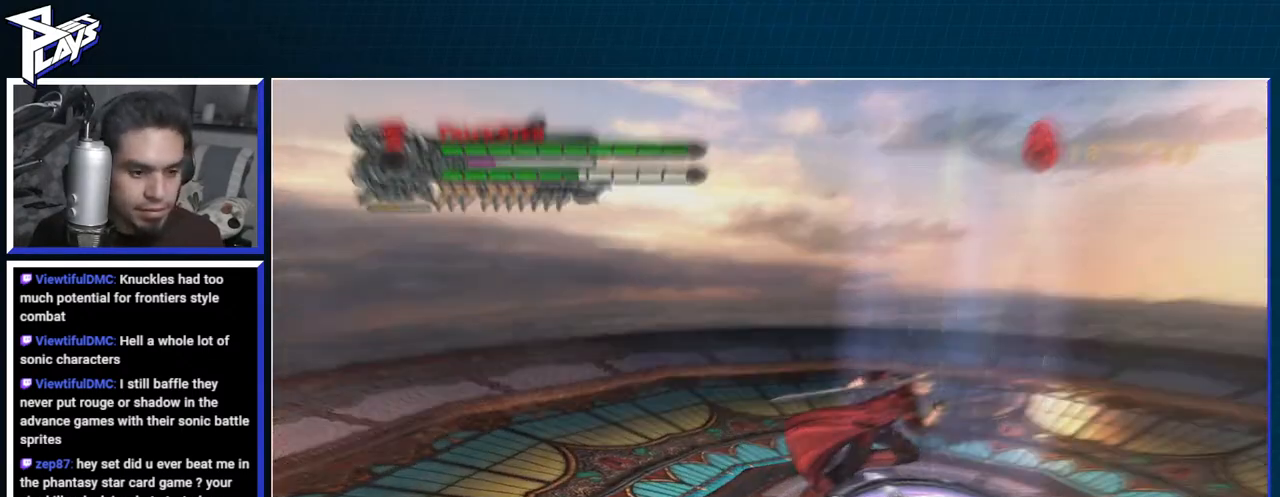
{"buttons": [], "left_stick": "center", "right_stick": "center", "events": [[100, "left_stick", "center"]]}
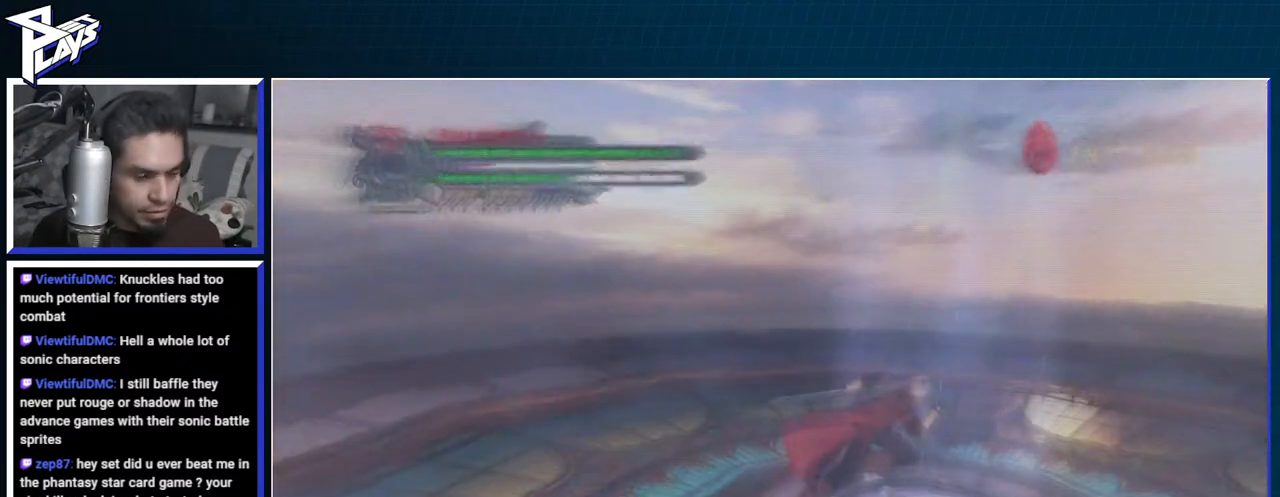
{"buttons": [], "left_stick": "center", "right_stick": "center", "events": []}
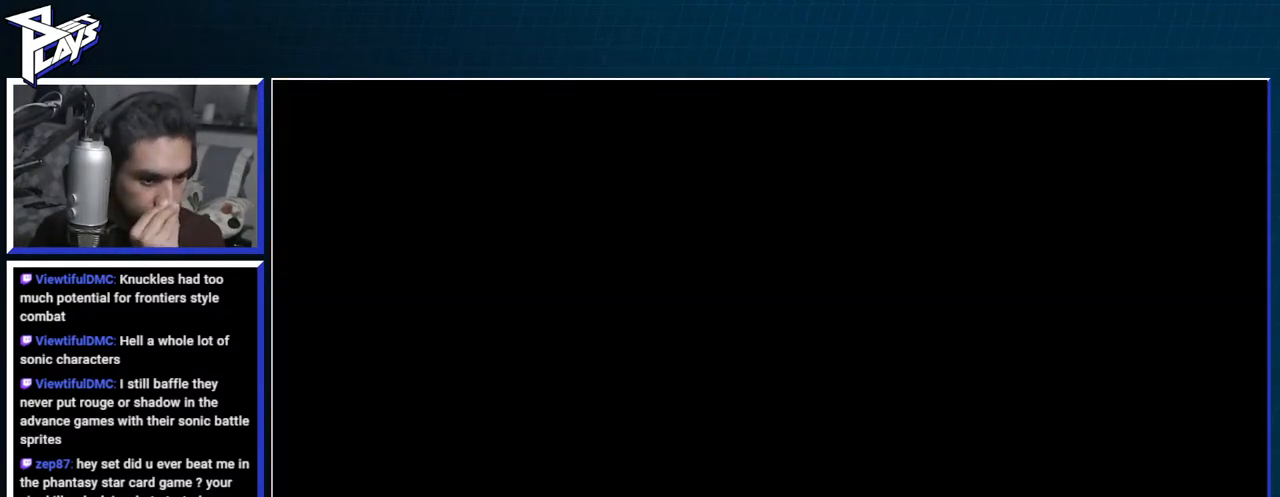
{"buttons": [], "left_stick": "center", "right_stick": "center", "events": []}
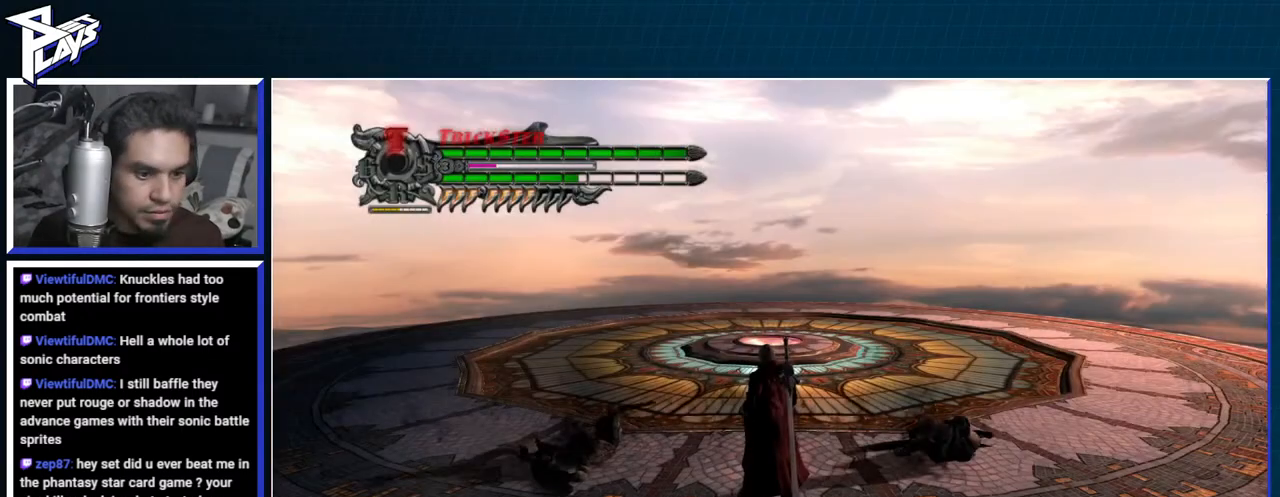
{"buttons": [], "left_stick": "center", "right_stick": "center", "events": [[83, "left_stick", "up"], [317, "left_stick", "up-right"], [433, "left_stick", "center"]]}
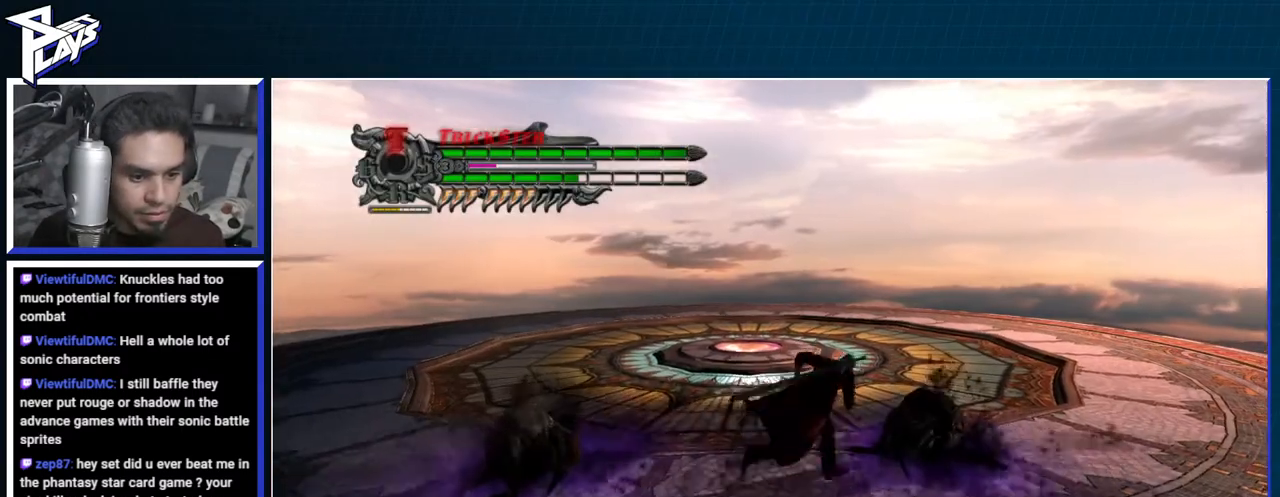
{"buttons": ["R1"], "left_stick": "down-left", "right_stick": "center", "events": [[133, "R1", "down"], [233, "Y", "down"], [300, "Y", "up"], [433, "left_stick", "down-left"]]}
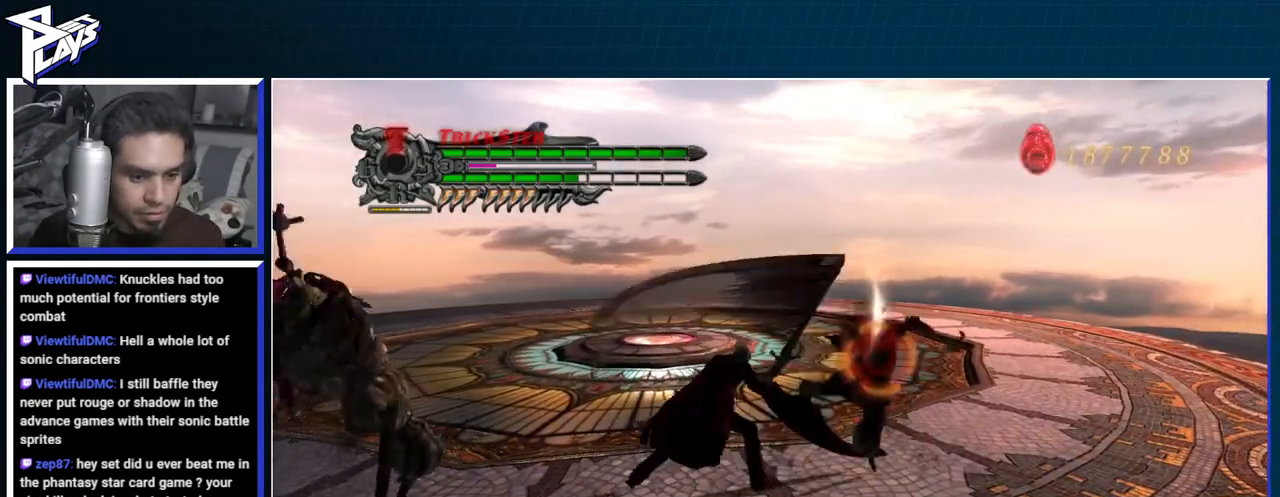
{"buttons": ["R1", "R2"], "left_stick": "down-left", "right_stick": "center", "events": [[83, "Y", "down"], [433, "Y", "up"], [500, "R2", "down"]]}
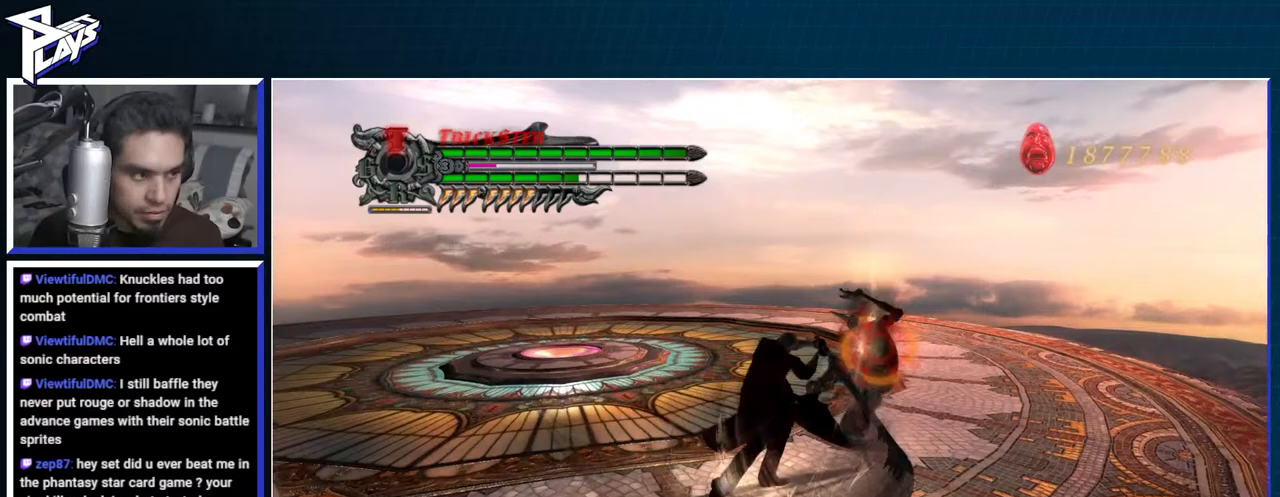
{"buttons": ["R1"], "left_stick": "down-left", "right_stick": "center", "events": [[100, "R2", "up"], [200, "R2", "down"], [267, "Y", "down"], [350, "R2", "up"], [400, "Y", "up"]]}
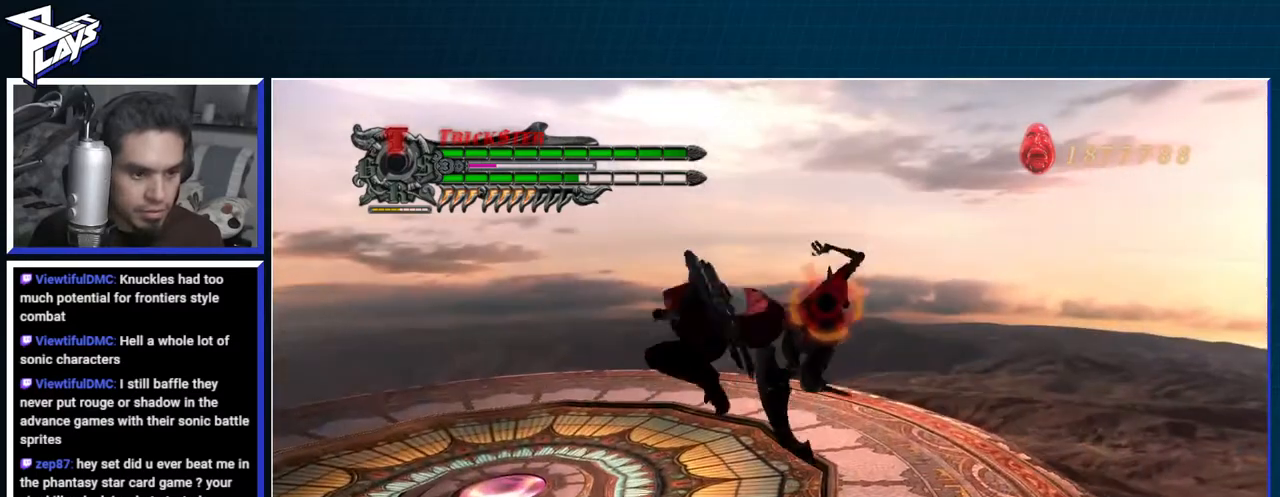
{"buttons": ["A", "R1"], "left_stick": "down-left", "right_stick": "center", "events": [[283, "A", "down"]]}
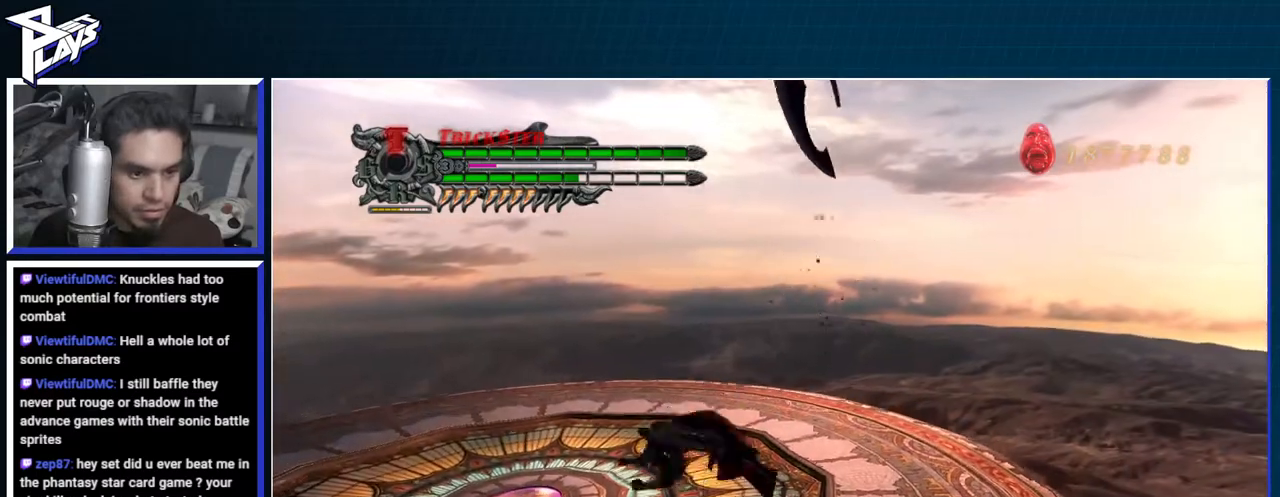
{"buttons": ["R1", "R2"], "left_stick": "up-right", "right_stick": "center", "events": [[17, "A", "up"], [133, "left_stick", "up-right"], [150, "Y", "down"], [283, "Y", "up"], [500, "R2", "down"]]}
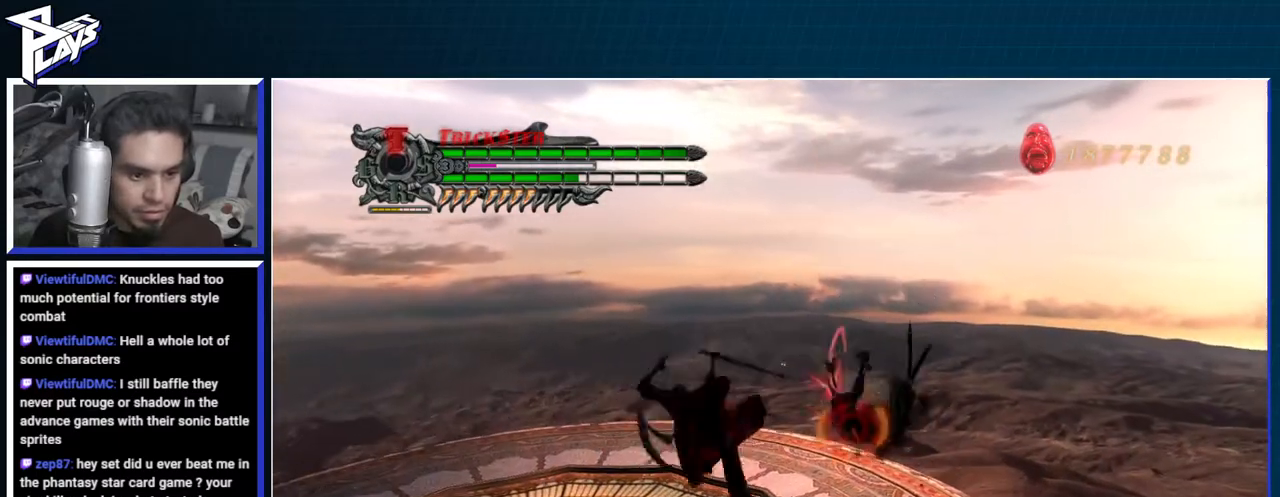
{"buttons": ["A", "R1", "DPAD_LEFT"], "left_stick": "up-right", "right_stick": "center", "events": [[217, "R2", "up"], [400, "A", "down"], [400, "DPAD_LEFT", "down"]]}
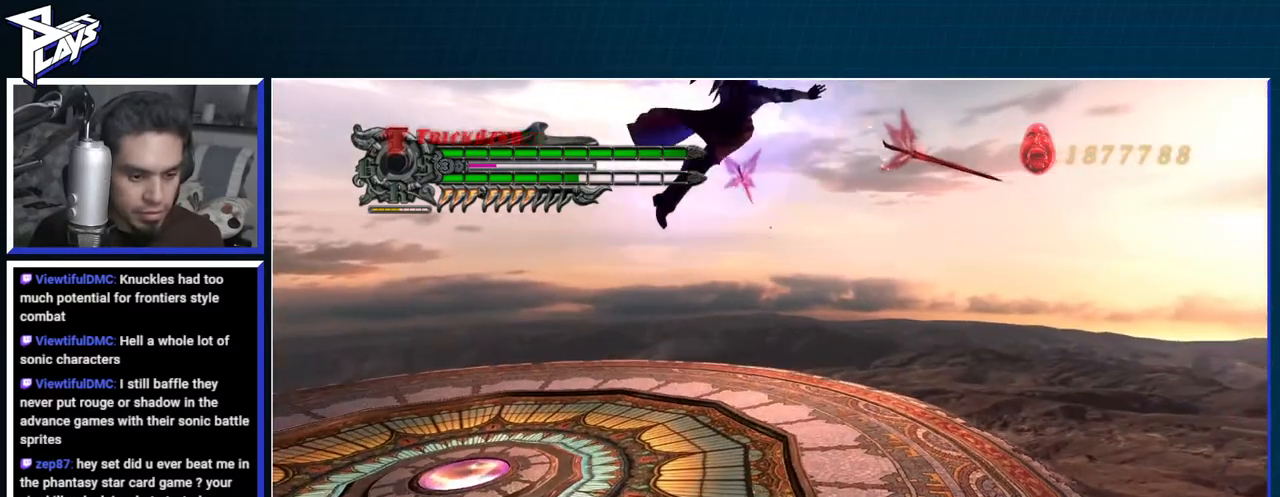
{"buttons": ["B", "R1", "R2"], "left_stick": "up-right", "right_stick": "center", "events": [[50, "A", "up"], [50, "B", "down"], [50, "DPAD_LEFT", "up"], [233, "R2", "down"]]}
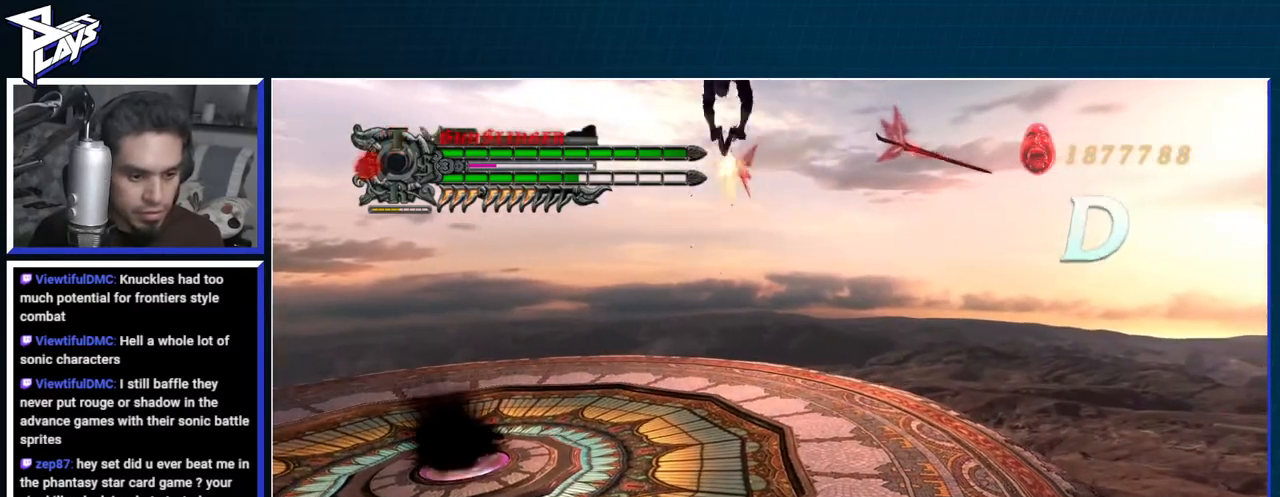
{"buttons": ["B", "R1"], "left_stick": "center", "right_stick": "center", "events": [[217, "left_stick", "center"], [233, "R2", "up"]]}
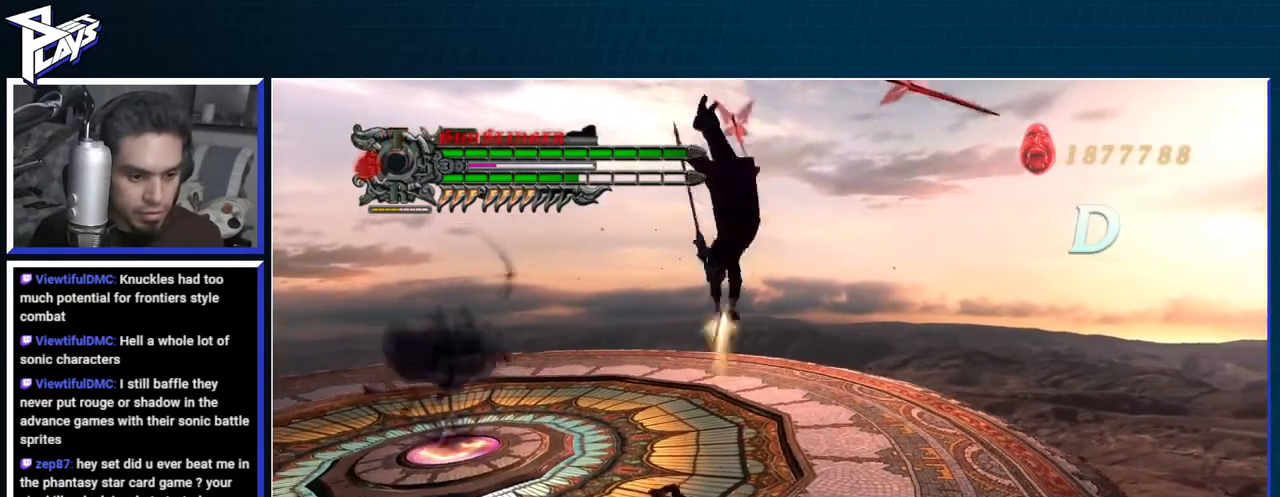
{"buttons": ["Y", "R1"], "left_stick": "center", "right_stick": "center", "events": [[100, "R2", "down"], [200, "R2", "up"], [250, "R2", "down"], [300, "DPAD_RIGHT", "down"], [367, "B", "up"], [383, "R2", "up"], [400, "DPAD_RIGHT", "up"], [500, "Y", "down"]]}
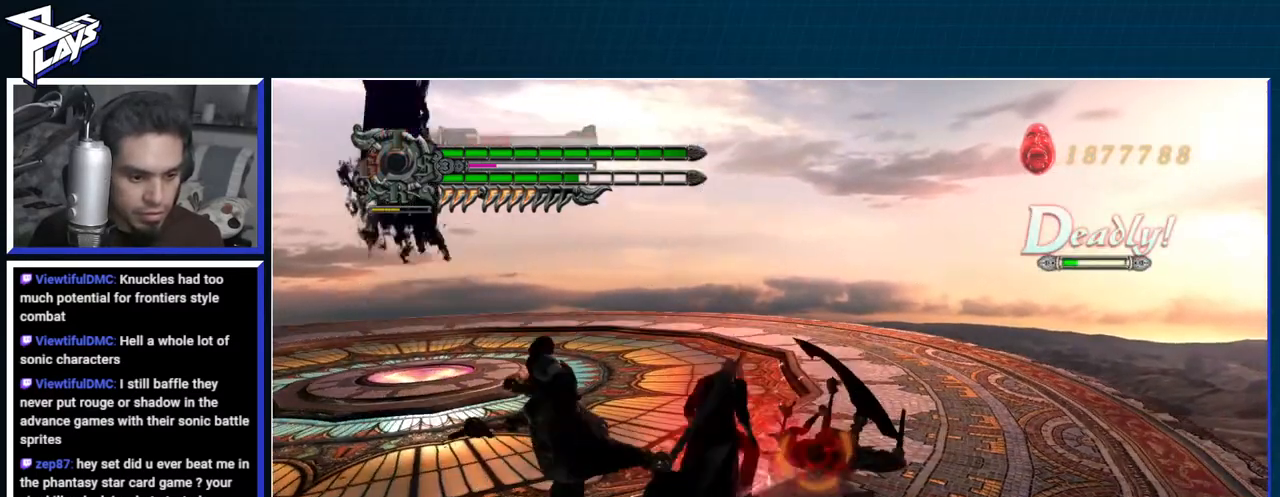
{"buttons": ["Y", "R1"], "left_stick": "down-left", "right_stick": "center", "events": [[117, "Y", "up"], [250, "left_stick", "down-left"], [400, "Y", "down"]]}
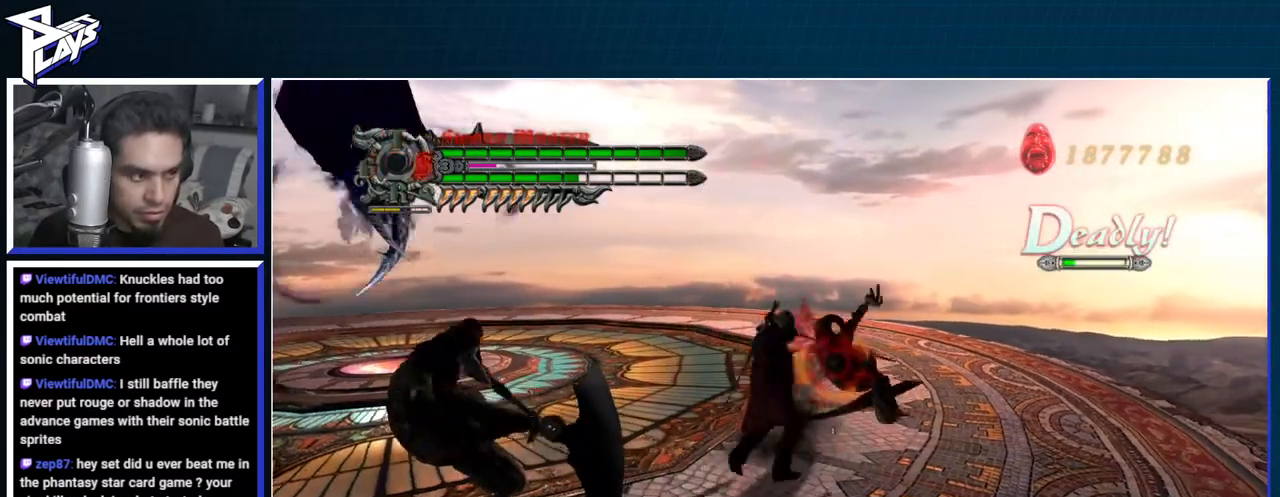
{"buttons": ["R1"], "left_stick": "center", "right_stick": "center", "events": [[200, "left_stick", "center"], [483, "Y", "up"]]}
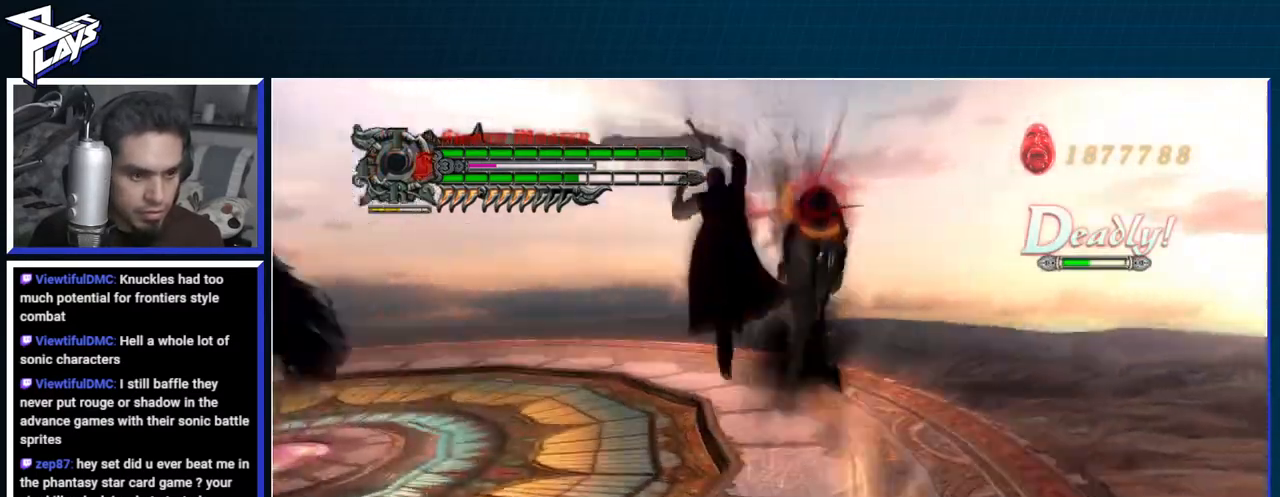
{"buttons": ["R1"], "left_stick": "center", "right_stick": "center", "events": [[100, "B", "down"], [233, "B", "up"], [367, "DPAD_RIGHT", "down"], [417, "DPAD_RIGHT", "up"]]}
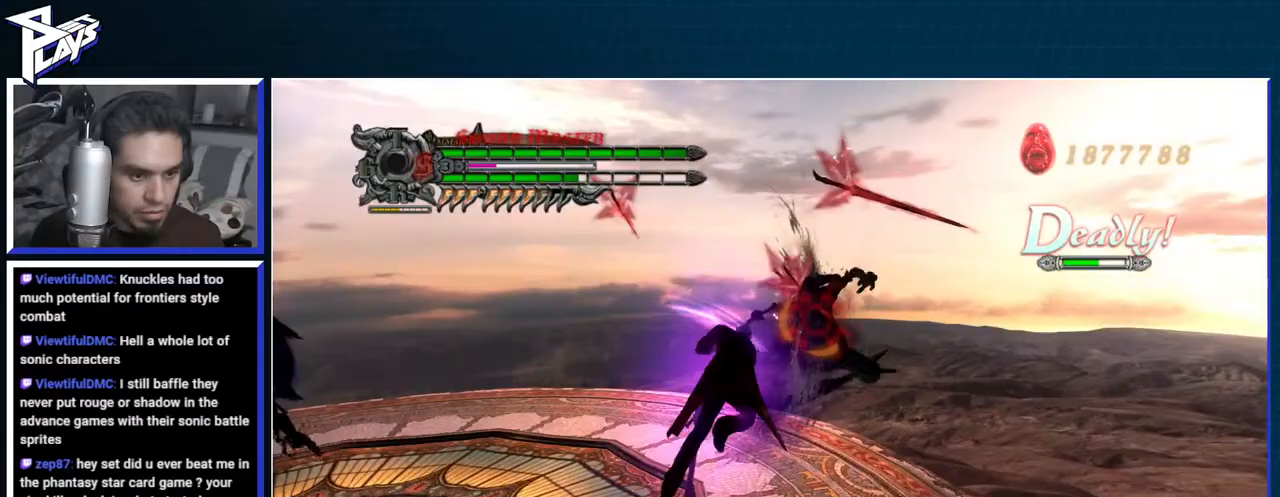
{"buttons": ["R1"], "left_stick": "center", "right_stick": "center", "events": [[17, "B", "down"], [133, "B", "up"], [183, "DPAD_RIGHT", "down"], [267, "DPAD_RIGHT", "up"], [333, "B", "down"], [450, "B", "up"]]}
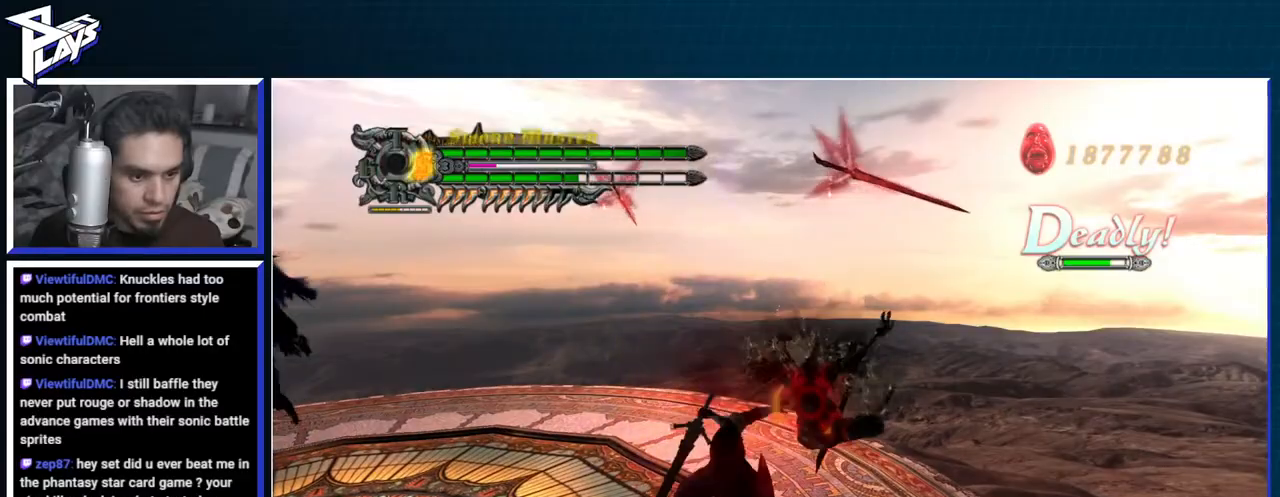
{"buttons": ["R1"], "left_stick": "center", "right_stick": "center", "events": [[217, "right_stick", "left"], [367, "DPAD_RIGHT", "down"], [400, "right_stick", "center"], [450, "DPAD_RIGHT", "up"]]}
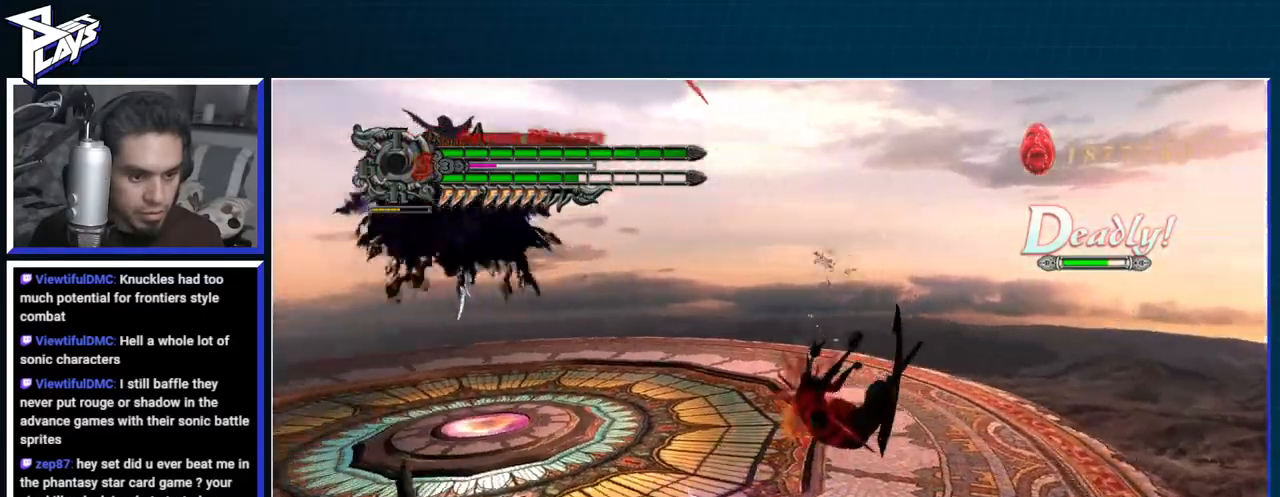
{"buttons": ["Y", "R1"], "left_stick": "left", "right_stick": "center", "events": [[83, "Y", "down"], [183, "Y", "up"], [283, "left_stick", "left"], [400, "Y", "down"]]}
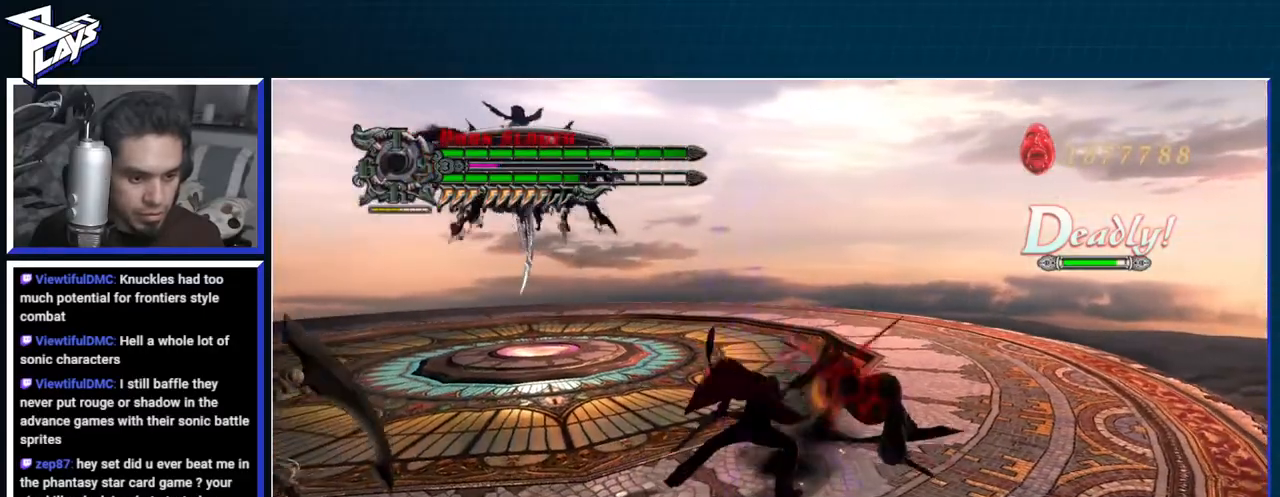
{"buttons": ["R1"], "left_stick": "center", "right_stick": "center", "events": [[133, "left_stick", "center"], [500, "Y", "up"]]}
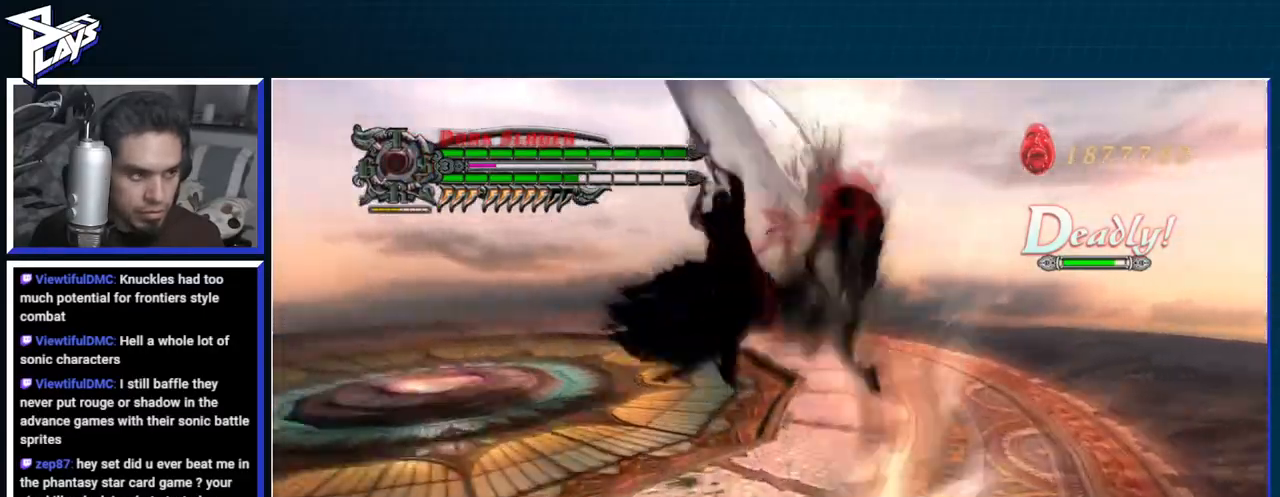
{"buttons": ["B", "R1"], "left_stick": "center", "right_stick": "center", "events": [[167, "B", "down"], [283, "B", "up"], [417, "B", "down"]]}
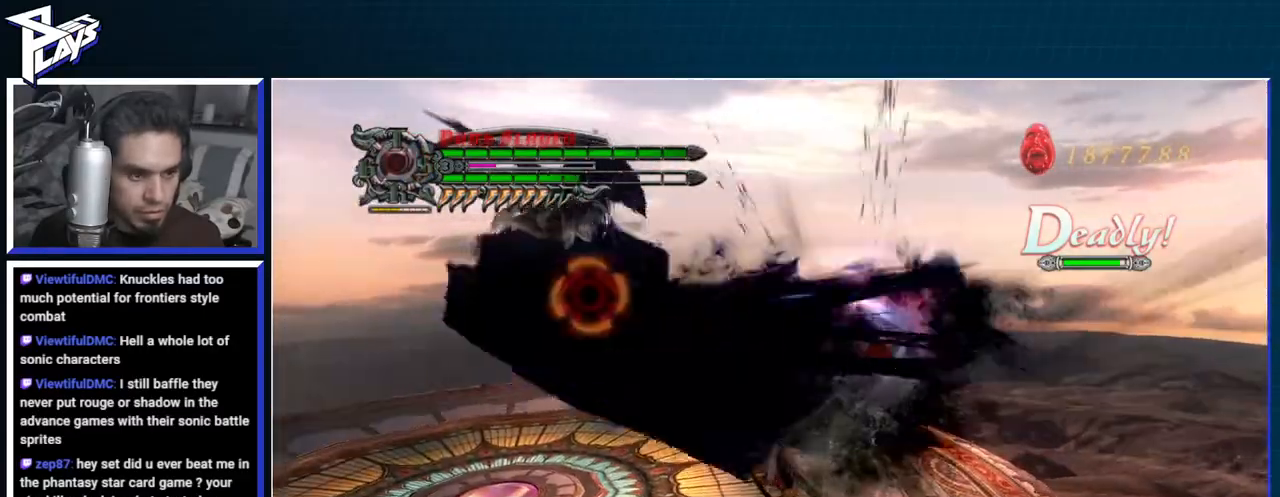
{"buttons": ["DPAD_UP"], "left_stick": "down-left", "right_stick": "center", "events": [[17, "B", "up"], [267, "R1", "up"], [333, "left_stick", "down-left"], [417, "DPAD_UP", "down"]]}
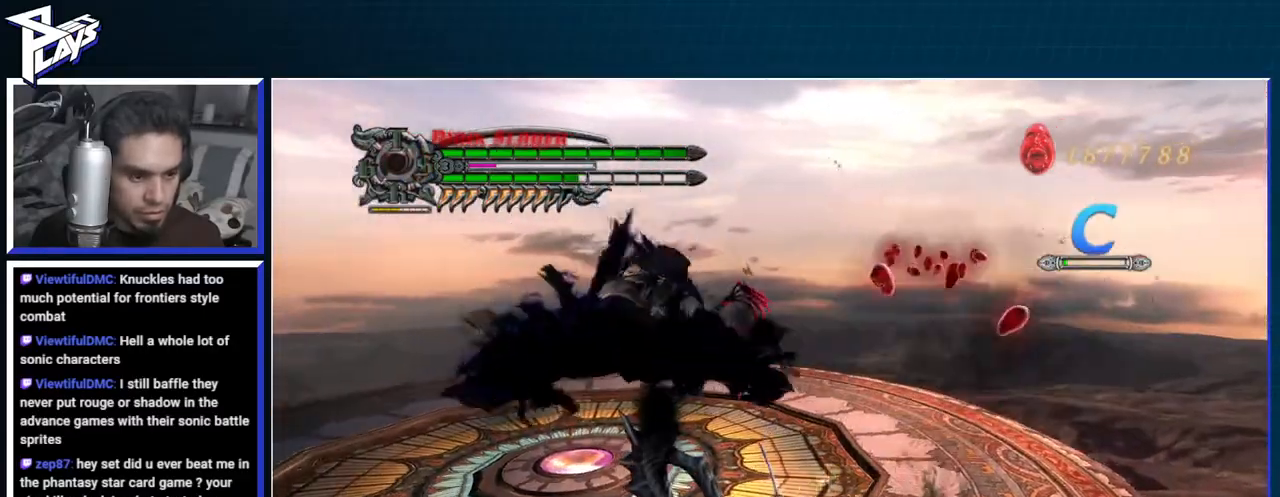
{"buttons": [], "left_stick": "right", "right_stick": "center", "events": [[17, "DPAD_UP", "up"], [67, "B", "down"], [167, "B", "up"], [400, "left_stick", "right"]]}
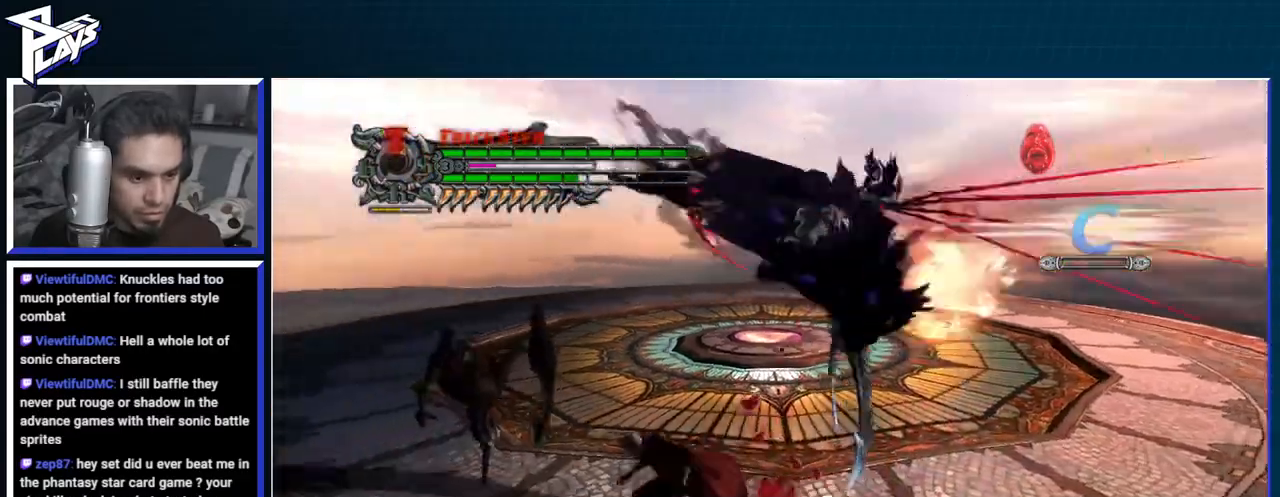
{"buttons": ["R1"], "left_stick": "center", "right_stick": "center", "events": [[117, "left_stick", "up-left"], [217, "left_stick", "center"], [250, "R1", "down"], [283, "Y", "down"], [383, "Y", "up"]]}
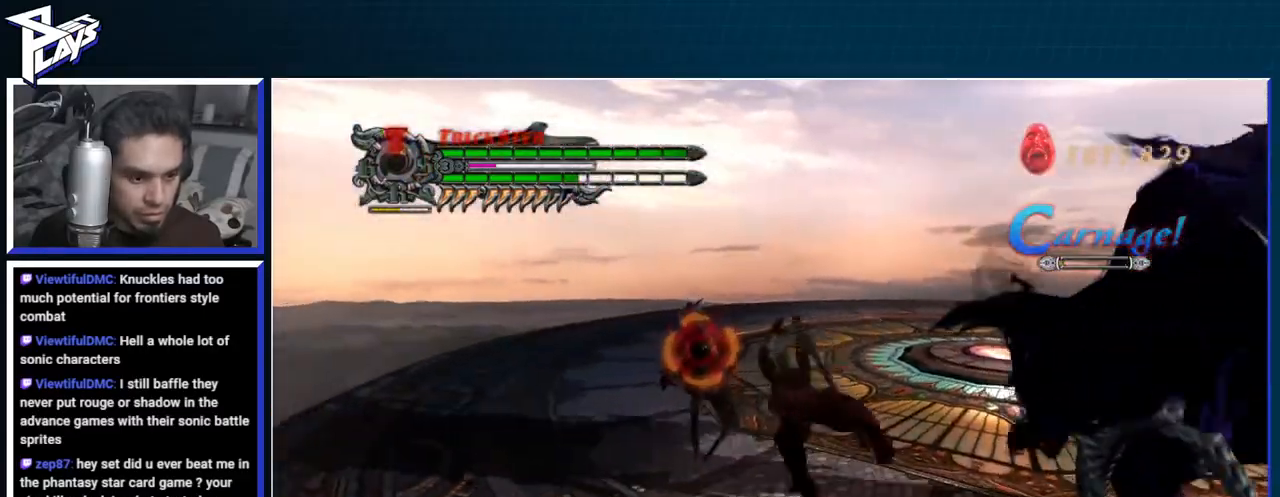
{"buttons": ["Y", "R1"], "left_stick": "down-right", "right_stick": "center", "events": [[83, "left_stick", "down-right"], [200, "Y", "down"]]}
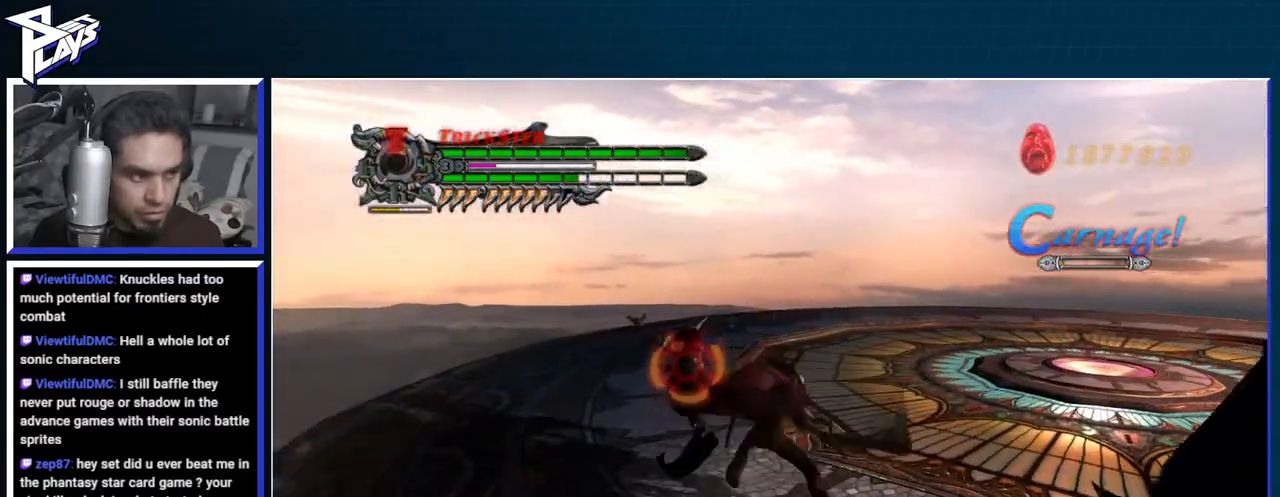
{"buttons": ["R1"], "left_stick": "down-right", "right_stick": "center", "events": [[50, "Y", "up"], [133, "R2", "down"], [267, "R2", "up"], [317, "R2", "down"], [350, "Y", "down"], [450, "R2", "up"], [500, "Y", "up"]]}
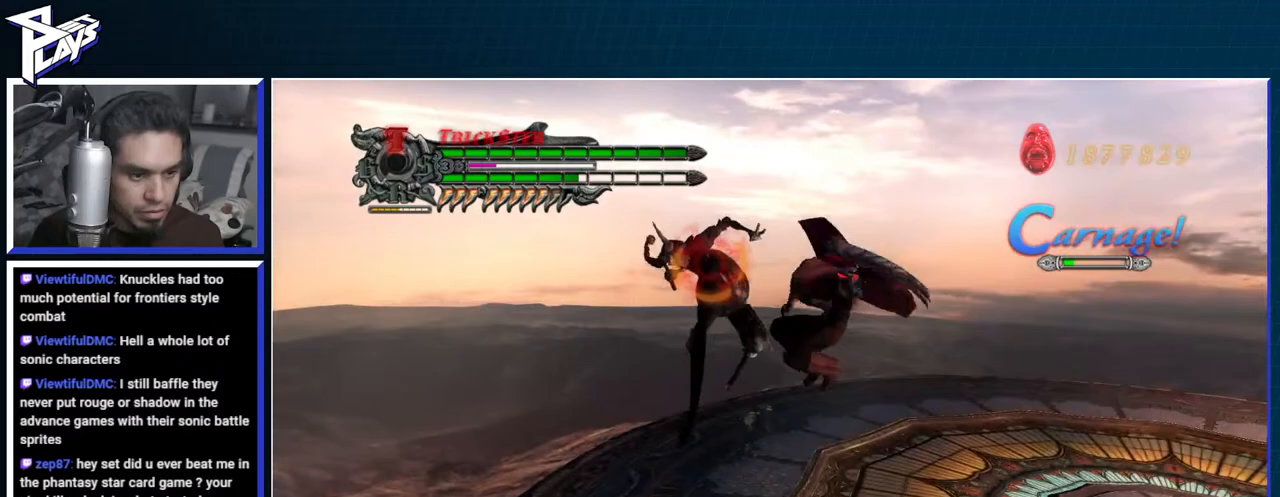
{"buttons": ["A", "R1"], "left_stick": "down-right", "right_stick": "center", "events": [[400, "A", "down"]]}